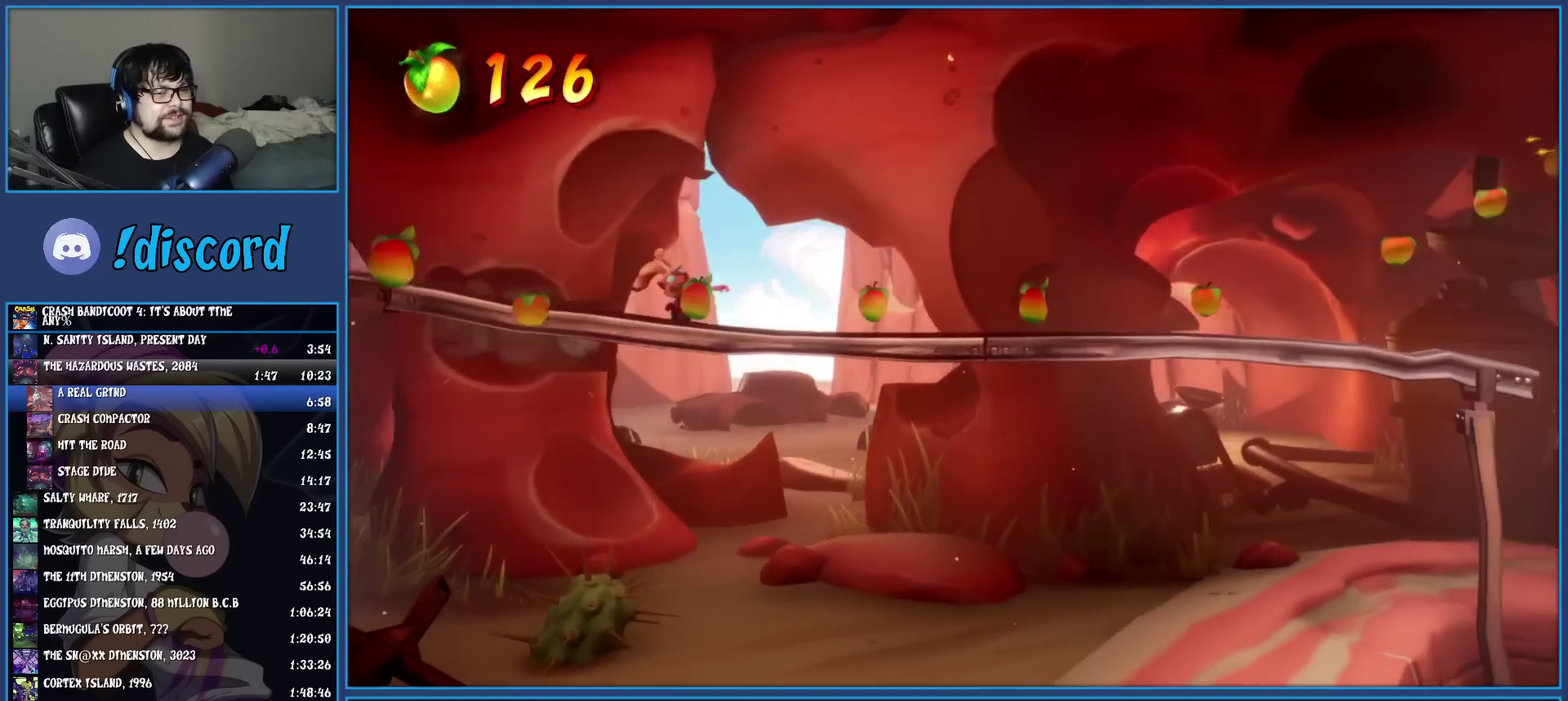
Gameplay with a controller (PlayStation layout); each line is a JSON object with the inputs held at the frame after it. "events" lists button and stick changes between this image and that frame as [ms after this image, input, new state], when the widget could be followed in between. Not read: L3 R3 right_stick.
{"buttons": [], "left_stick": "right", "events": [[200, "left_stick", "right"]]}
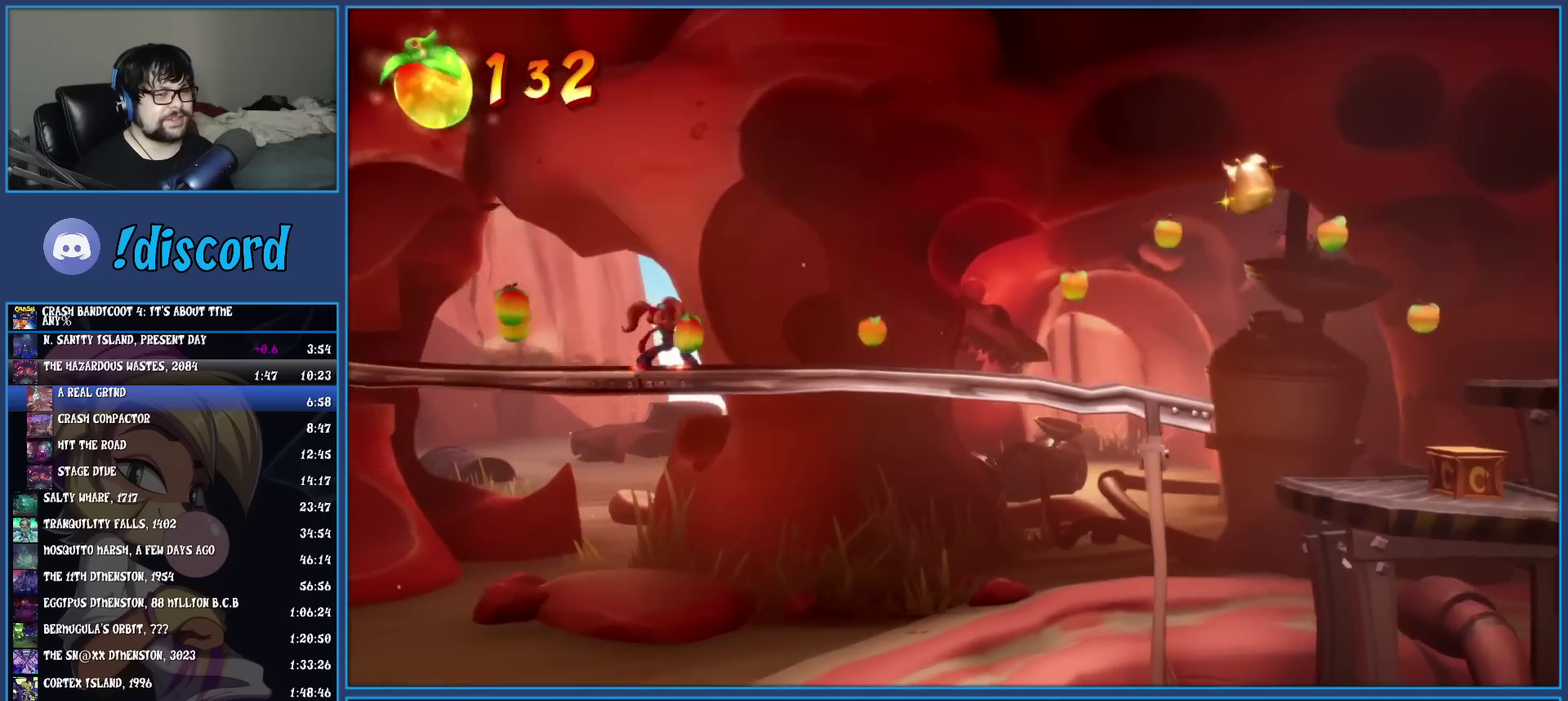
{"buttons": [], "left_stick": "right", "events": []}
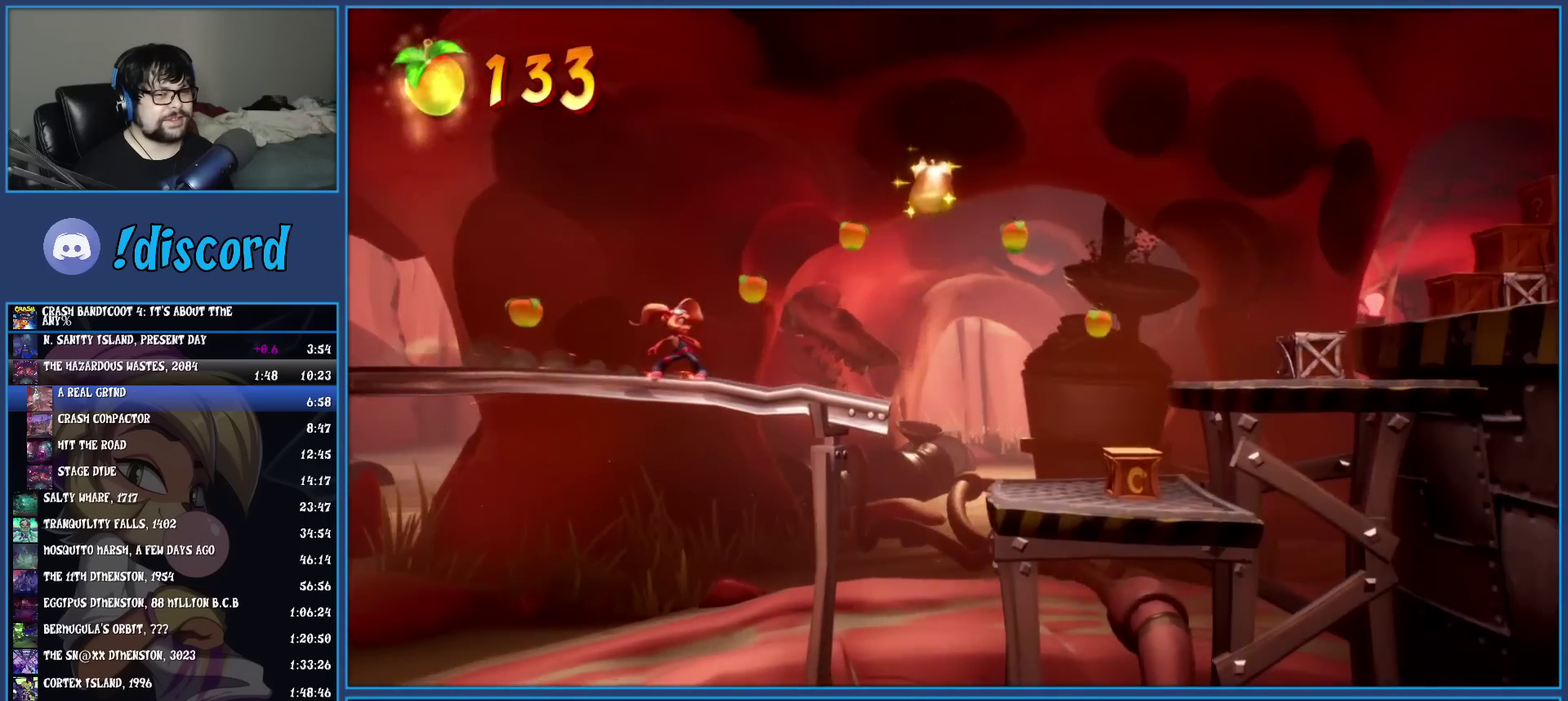
{"buttons": [], "left_stick": "right", "events": []}
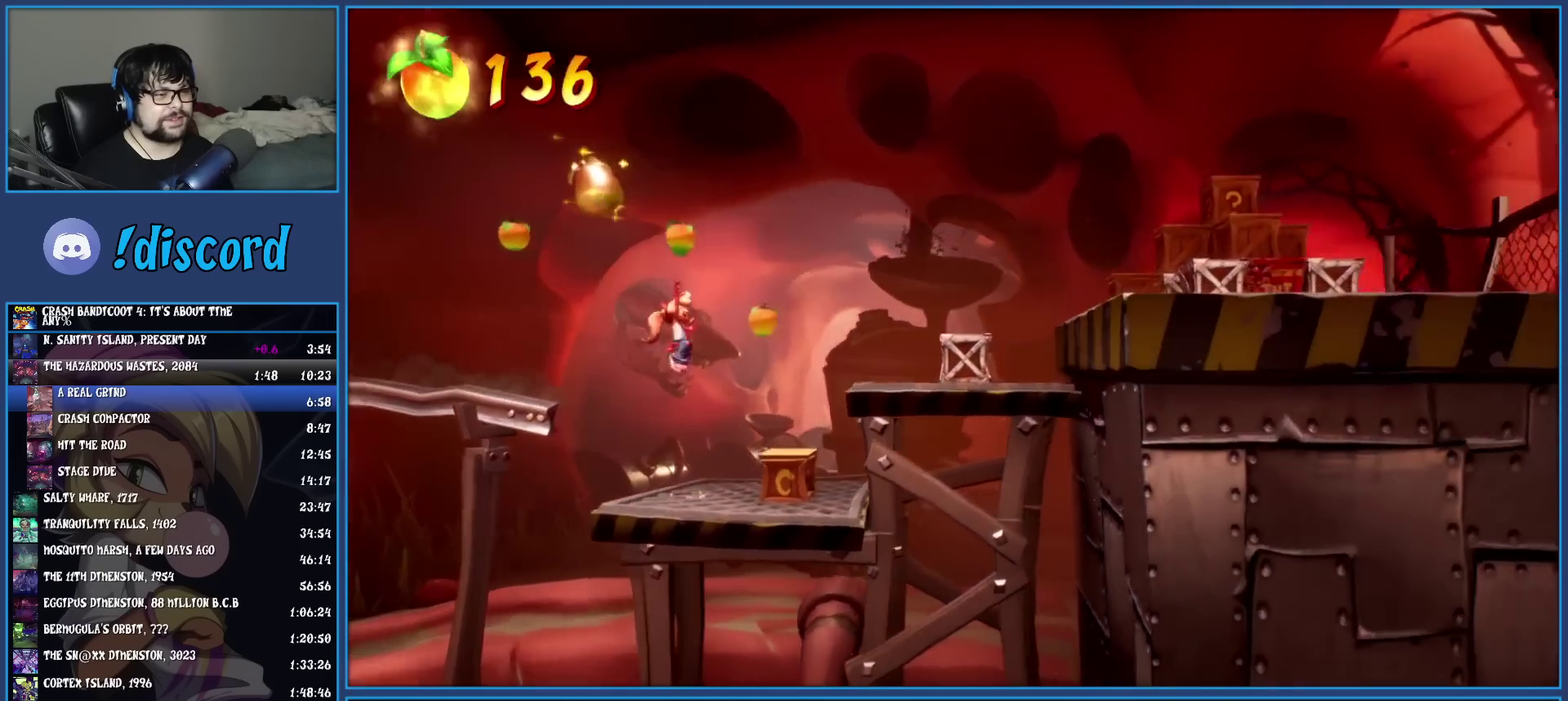
{"buttons": [], "left_stick": "down-right", "events": [[150, "left_stick", "center"], [283, "left_stick", "right"], [350, "left_stick", "down-right"]]}
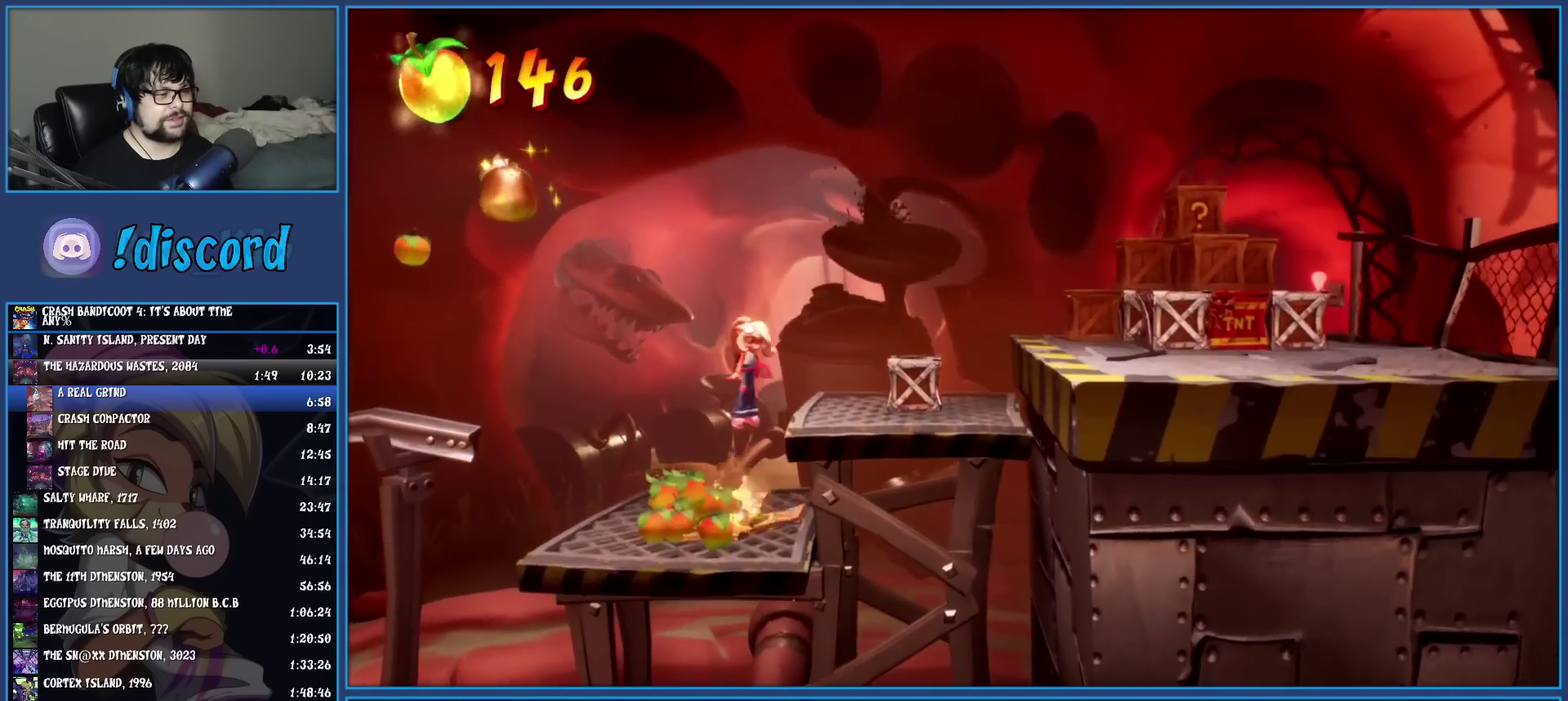
{"buttons": [], "left_stick": "right", "events": [[17, "left_stick", "down"], [167, "left_stick", "down-right"], [317, "left_stick", "right"]]}
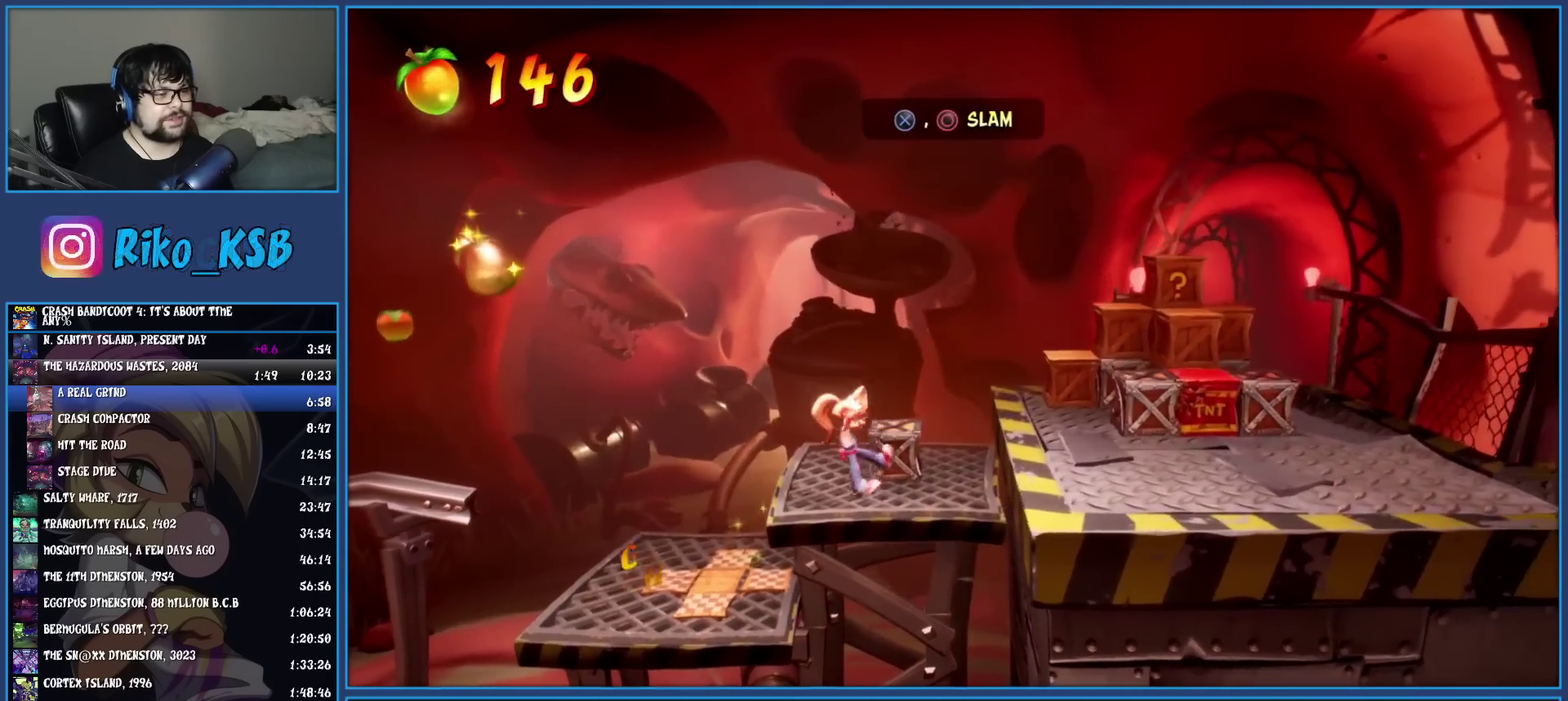
{"buttons": [], "left_stick": "down", "events": [[50, "CROSS", "down"], [200, "CROSS", "up"], [200, "left_stick", "down"]]}
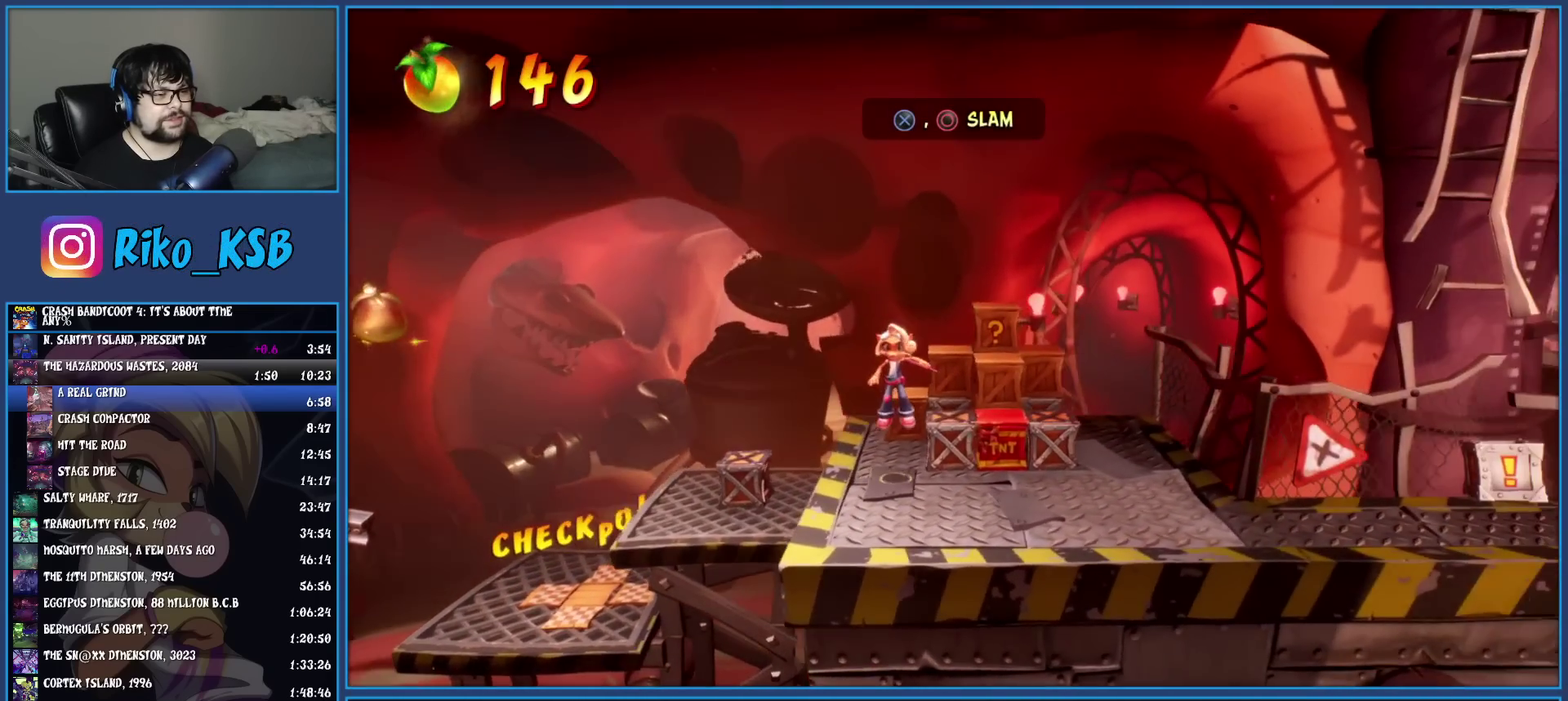
{"buttons": ["R1"], "left_stick": "right", "events": [[217, "left_stick", "up-left"], [267, "left_stick", "down-right"], [317, "left_stick", "right"], [400, "R1", "down"]]}
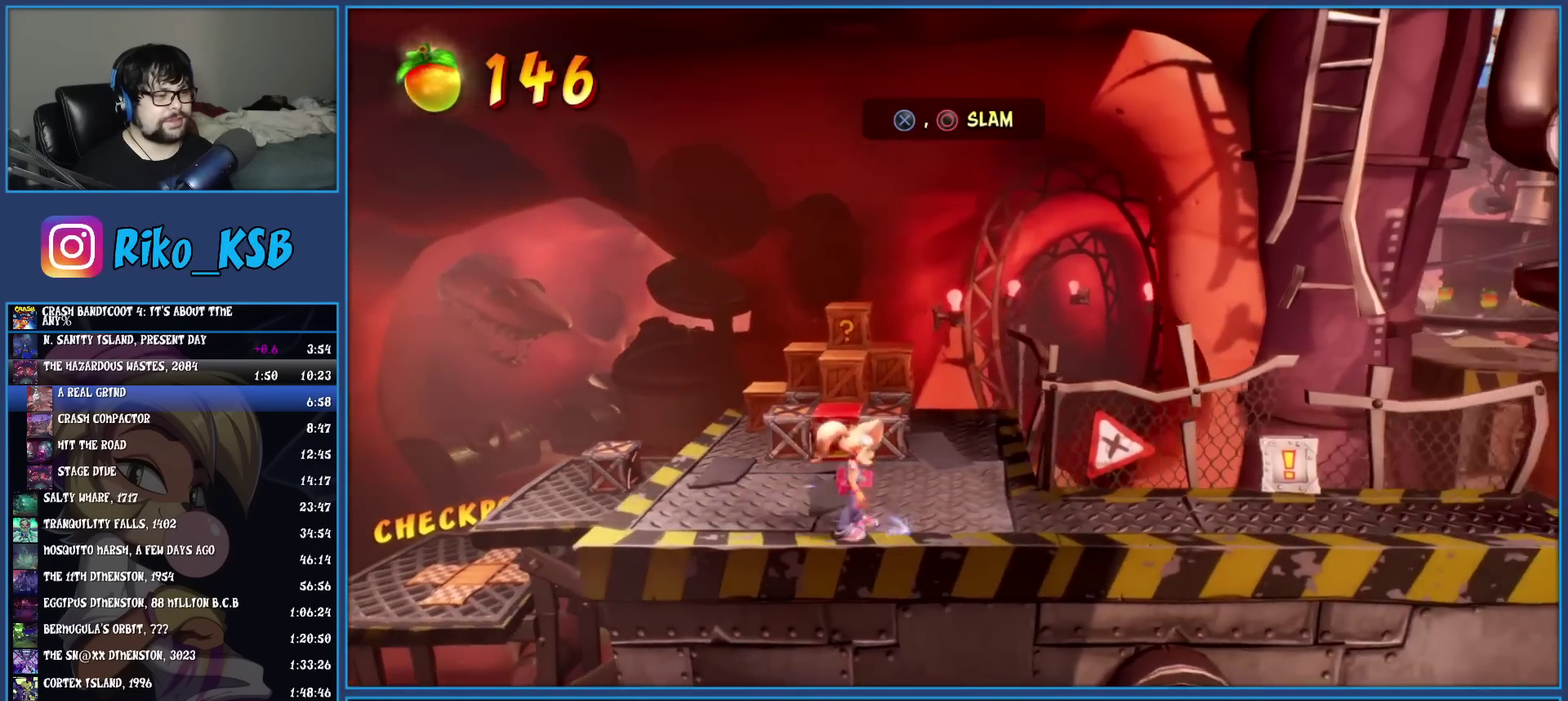
{"buttons": [], "left_stick": "right", "events": [[33, "R1", "up"], [100, "SQUARE", "down"], [233, "SQUARE", "up"], [367, "R1", "down"], [467, "R1", "up"]]}
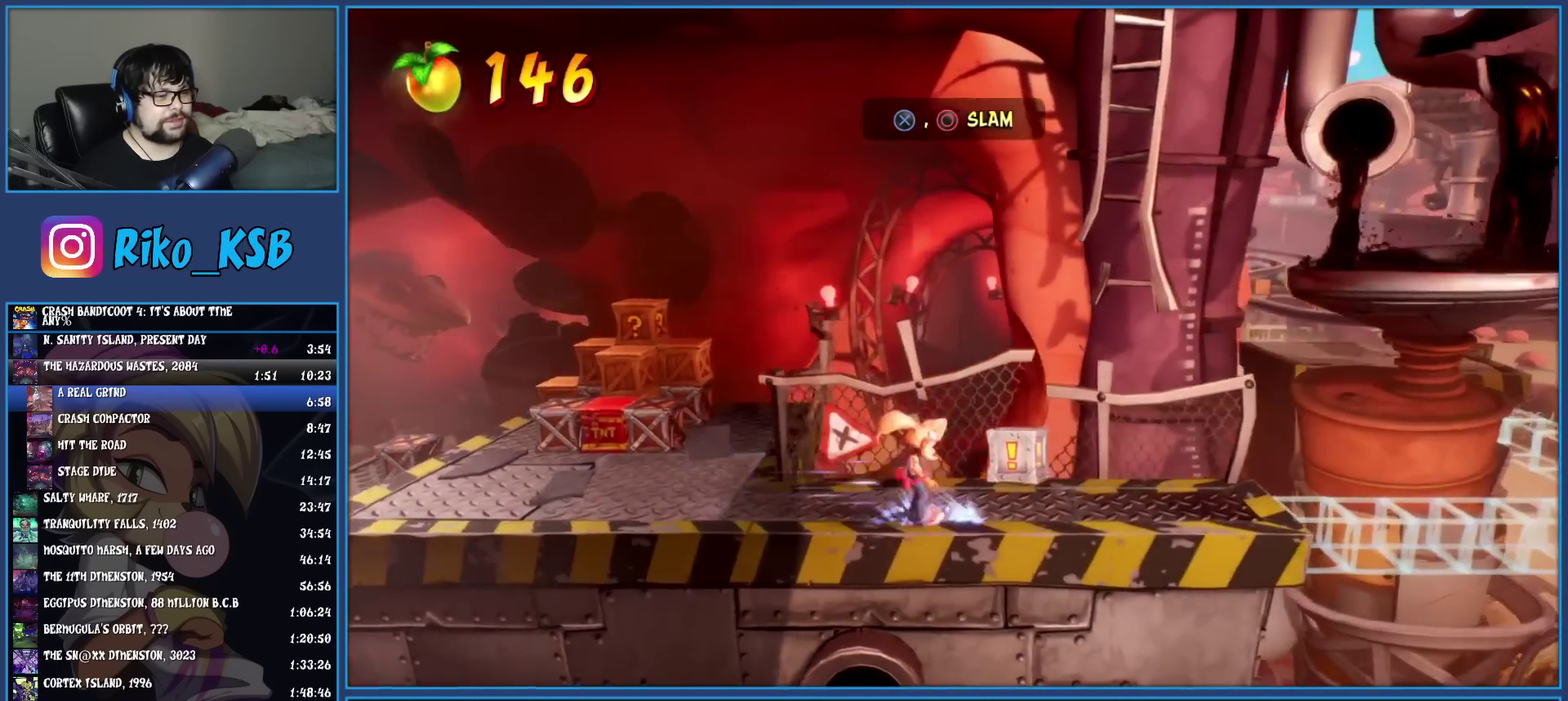
{"buttons": [], "left_stick": "right", "events": [[17, "SQUARE", "down"], [133, "SQUARE", "up"]]}
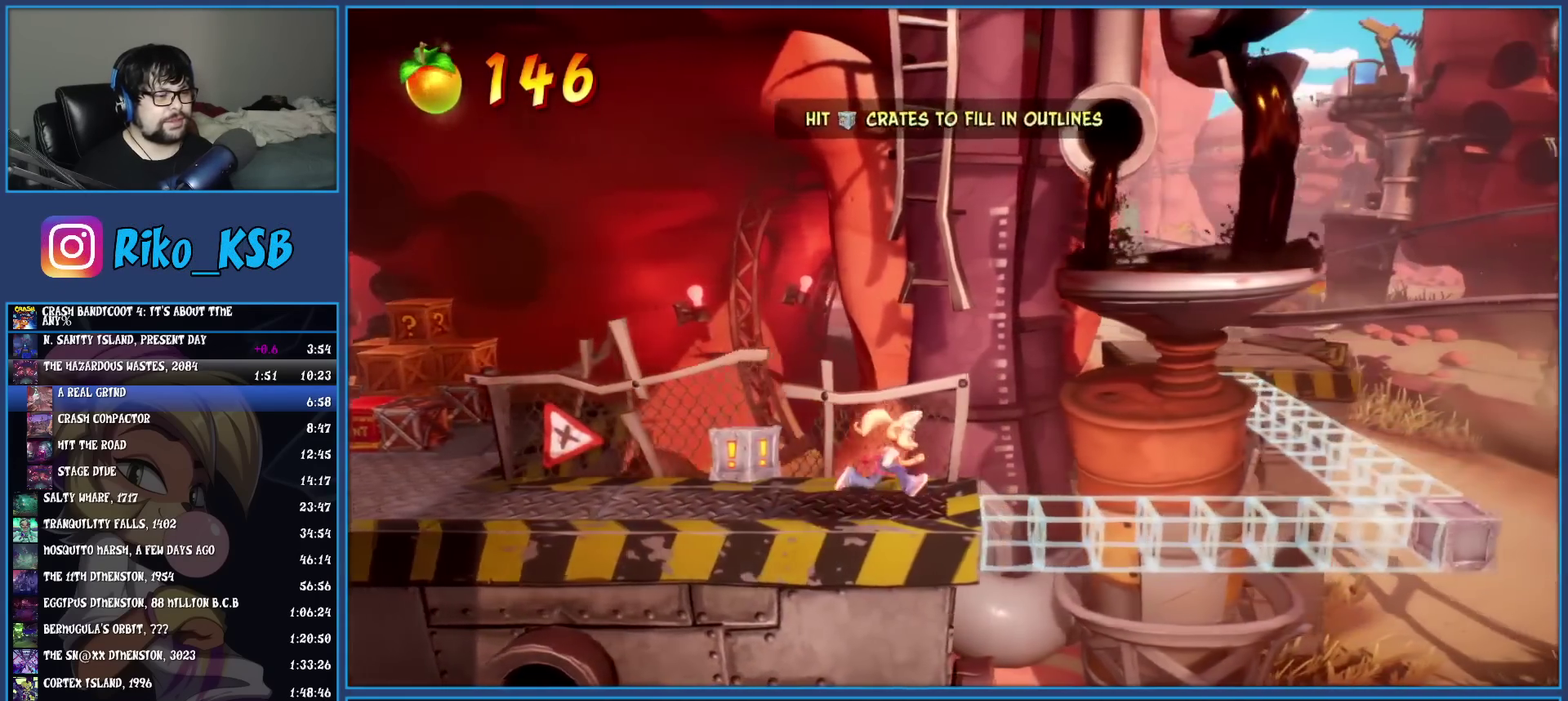
{"buttons": [], "left_stick": "right", "events": [[33, "R1", "down"], [133, "R1", "up"], [183, "SQUARE", "down"], [233, "CROSS", "down"], [383, "CROSS", "up"], [383, "SQUARE", "up"]]}
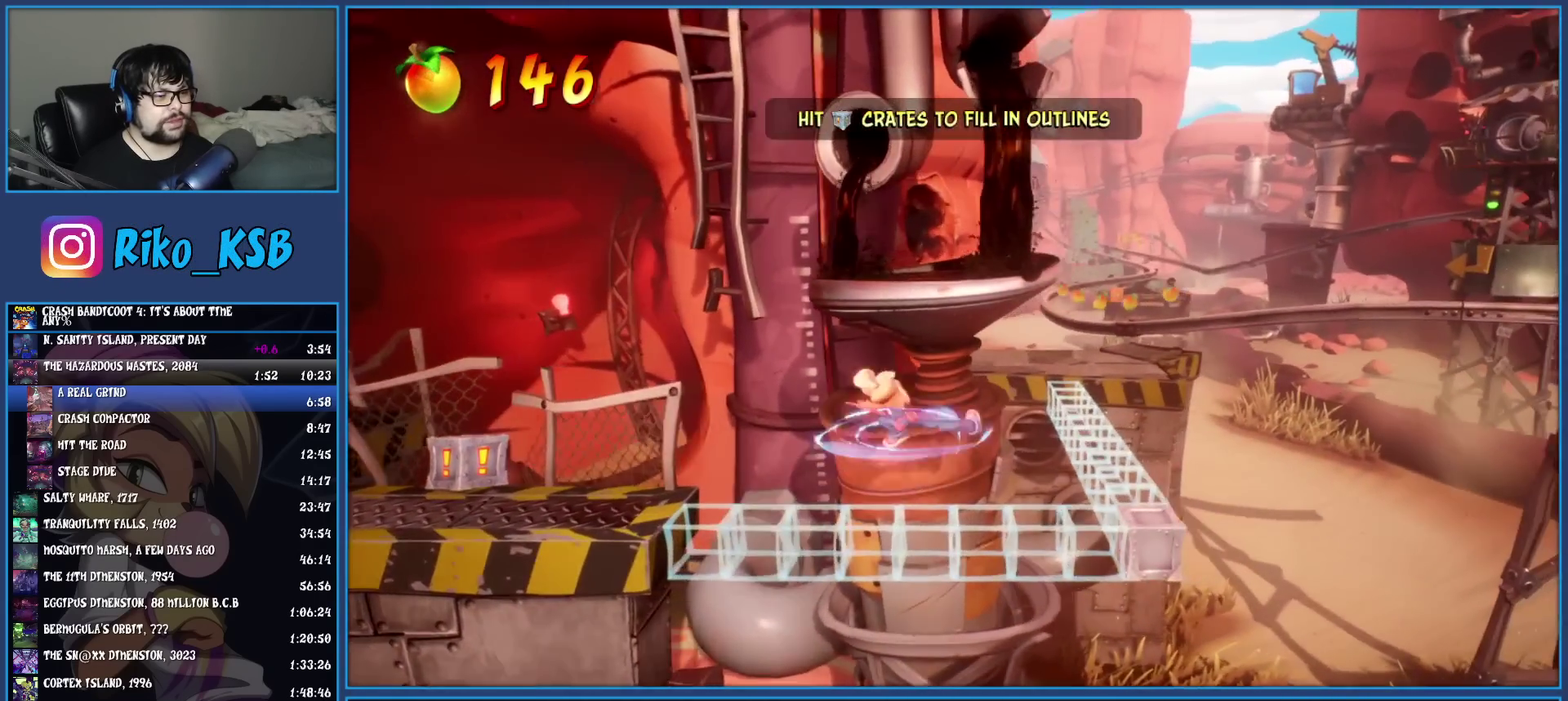
{"buttons": [], "left_stick": "up", "events": [[450, "left_stick", "up"]]}
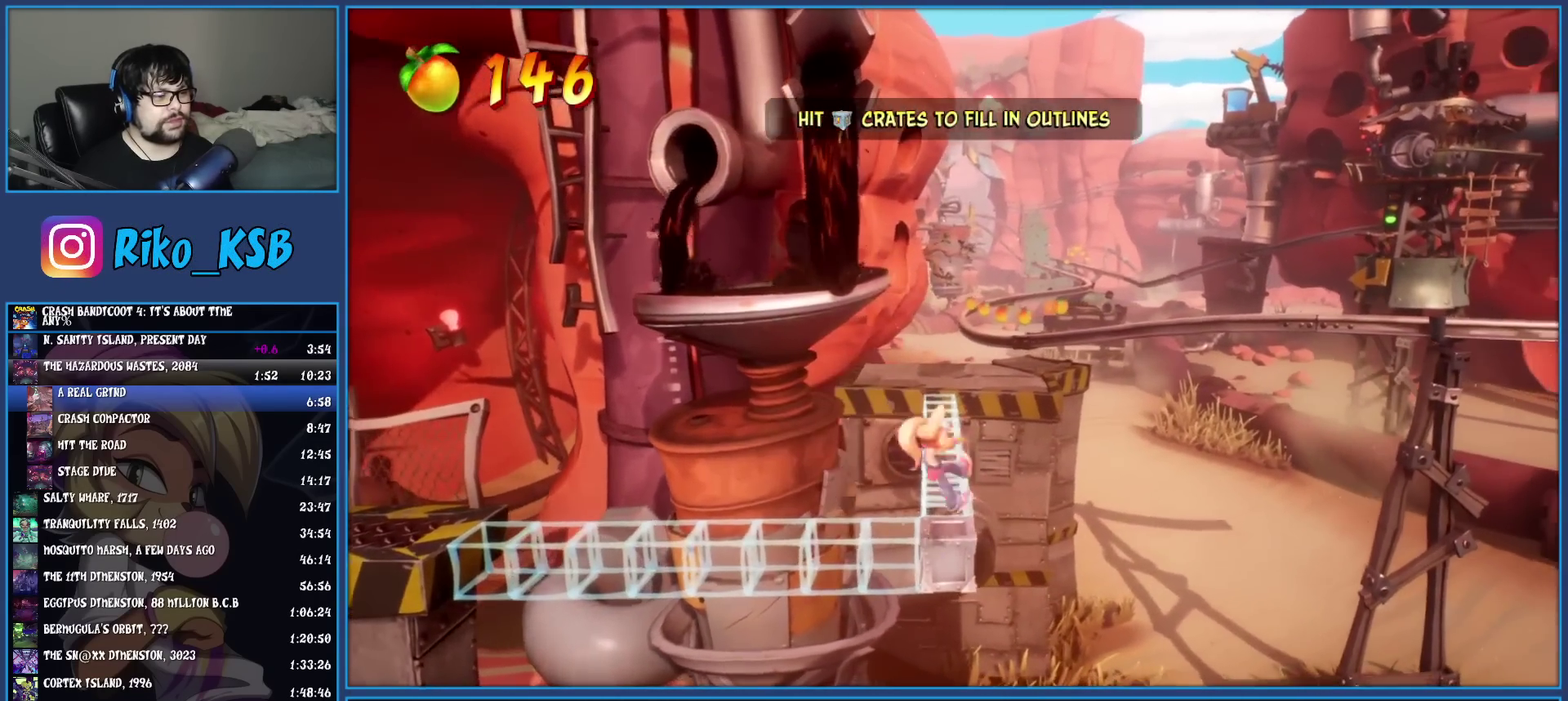
{"buttons": ["CROSS", "SQUARE"], "left_stick": "up", "events": [[67, "R1", "down"], [217, "R1", "up"], [333, "SQUARE", "down"], [367, "CROSS", "down"]]}
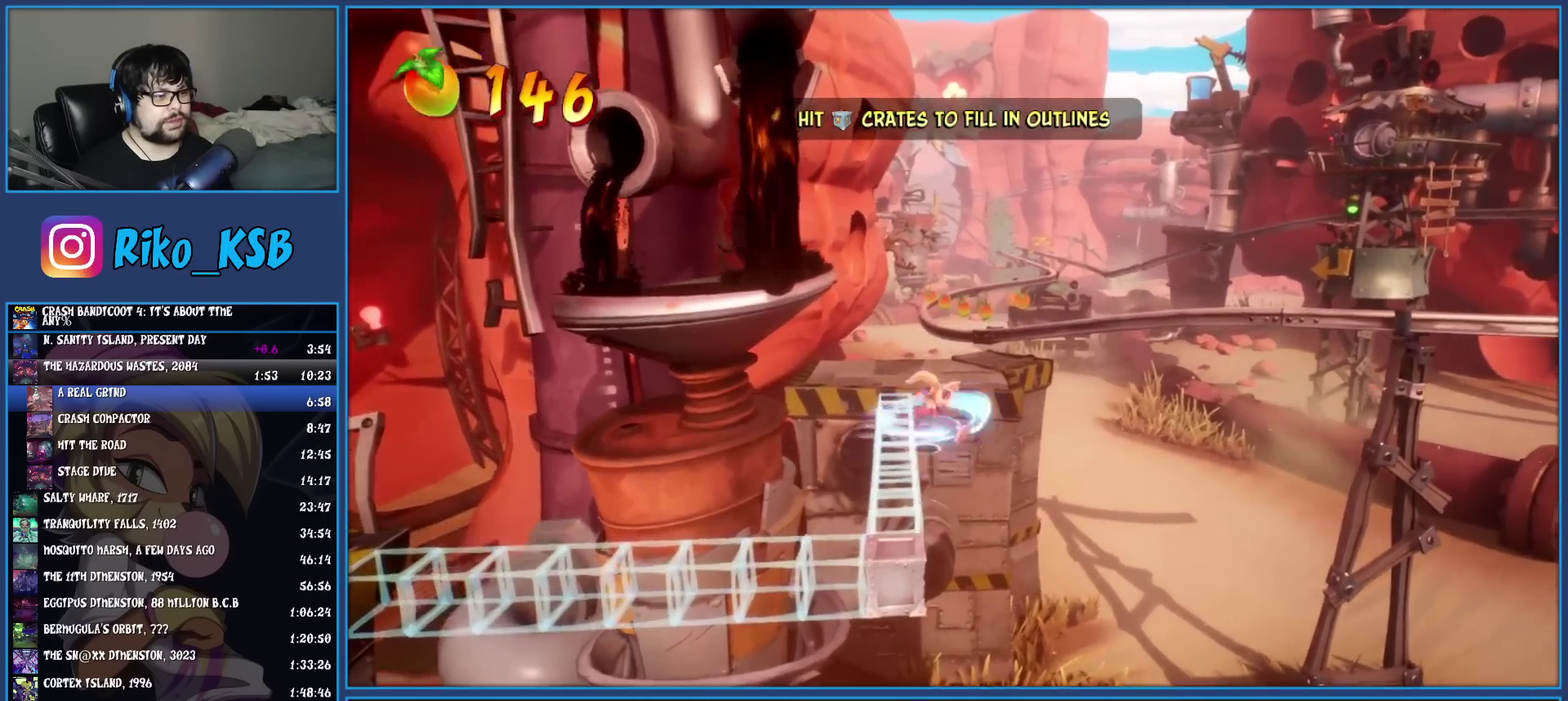
{"buttons": [], "left_stick": "up-right", "events": [[233, "CROSS", "up"], [267, "SQUARE", "up"], [483, "left_stick", "up-right"]]}
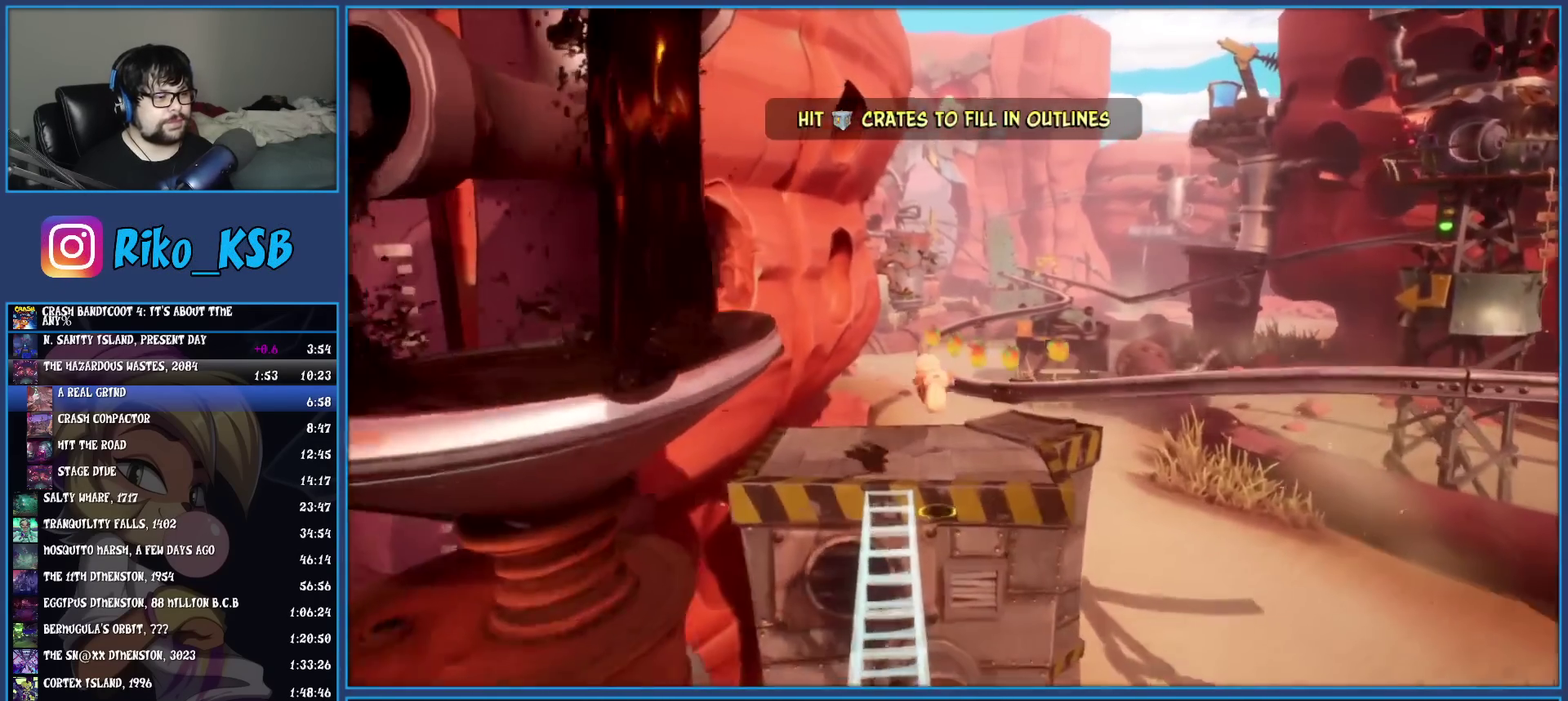
{"buttons": ["SQUARE"], "left_stick": "up-right", "events": [[200, "R1", "down"], [333, "R1", "up"], [400, "SQUARE", "down"]]}
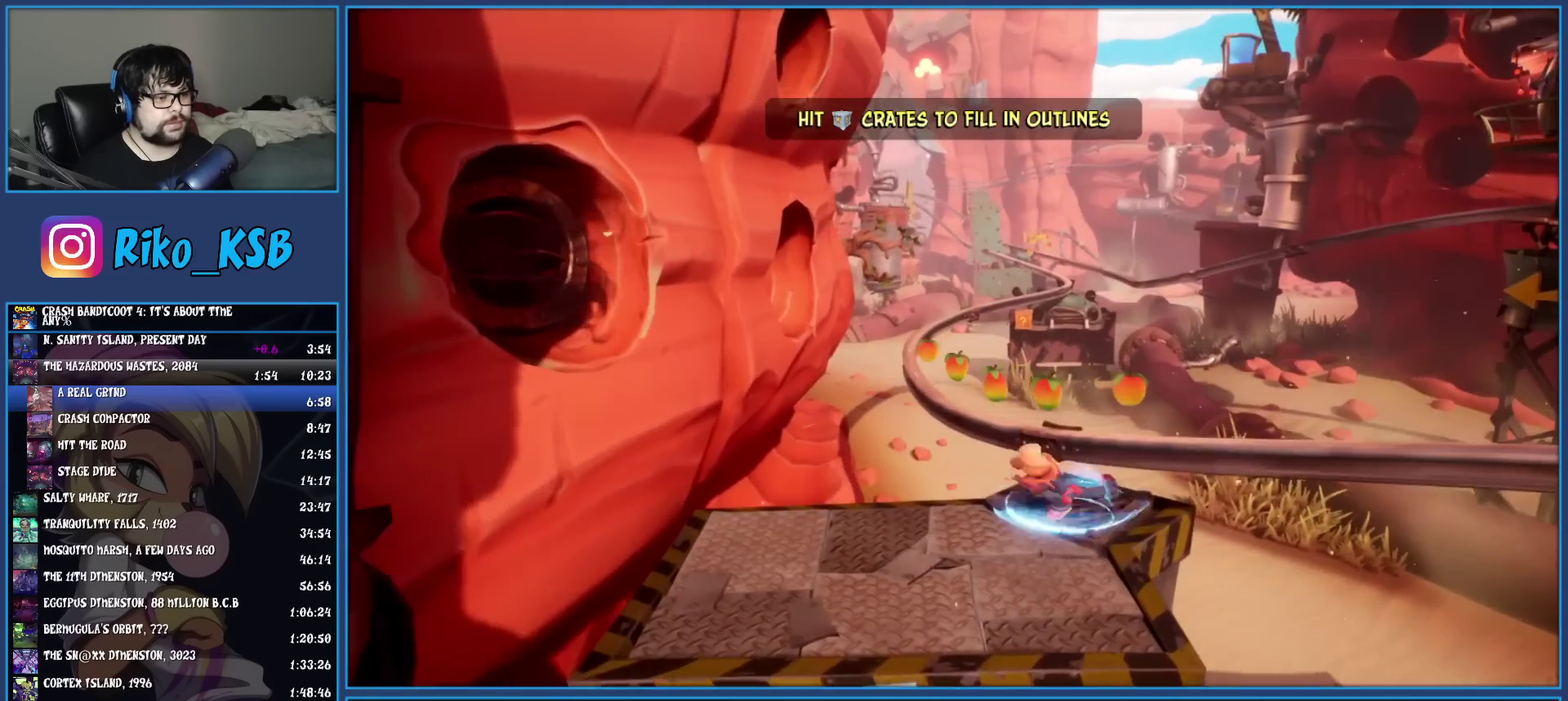
{"buttons": [], "left_stick": "up-right", "events": [[167, "SQUARE", "up"]]}
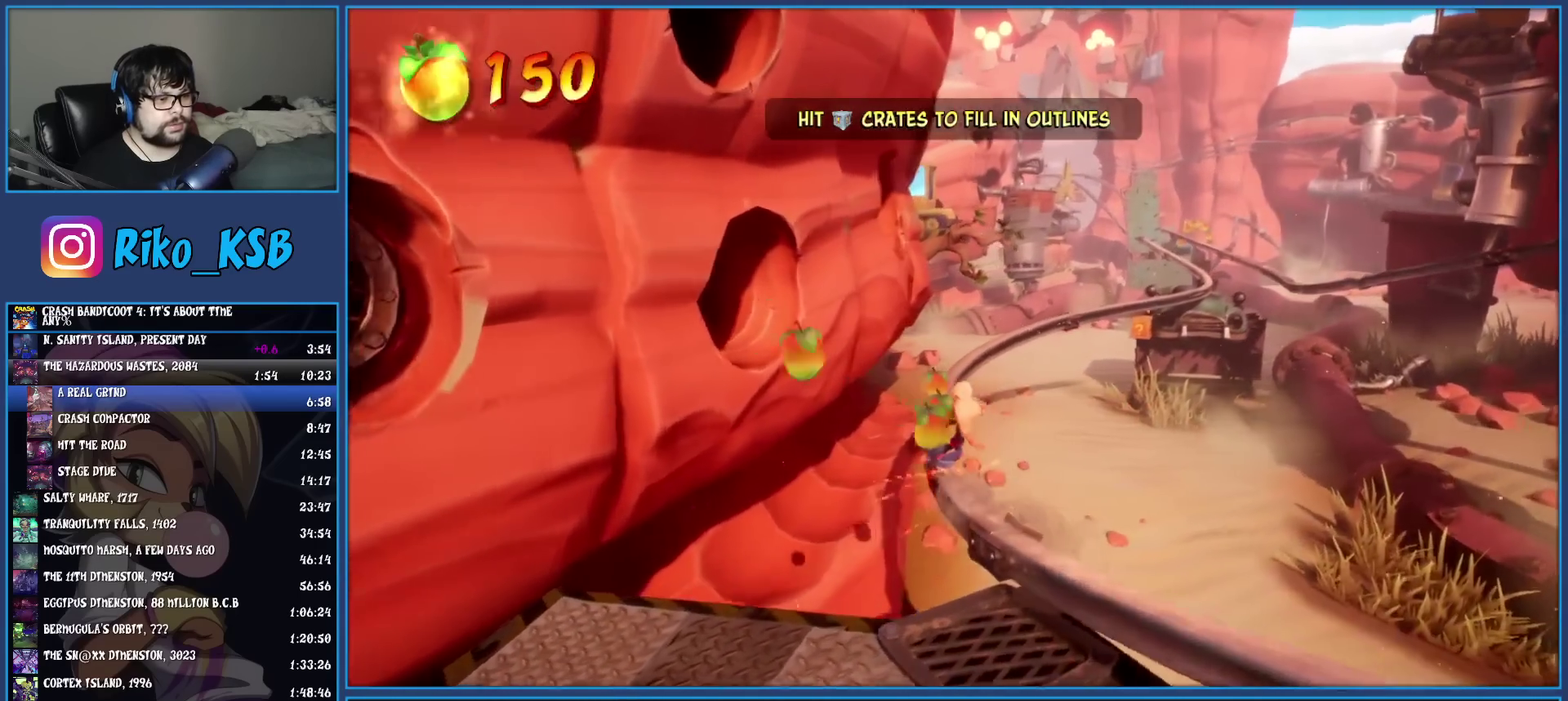
{"buttons": [], "left_stick": "center", "events": [[200, "left_stick", "center"]]}
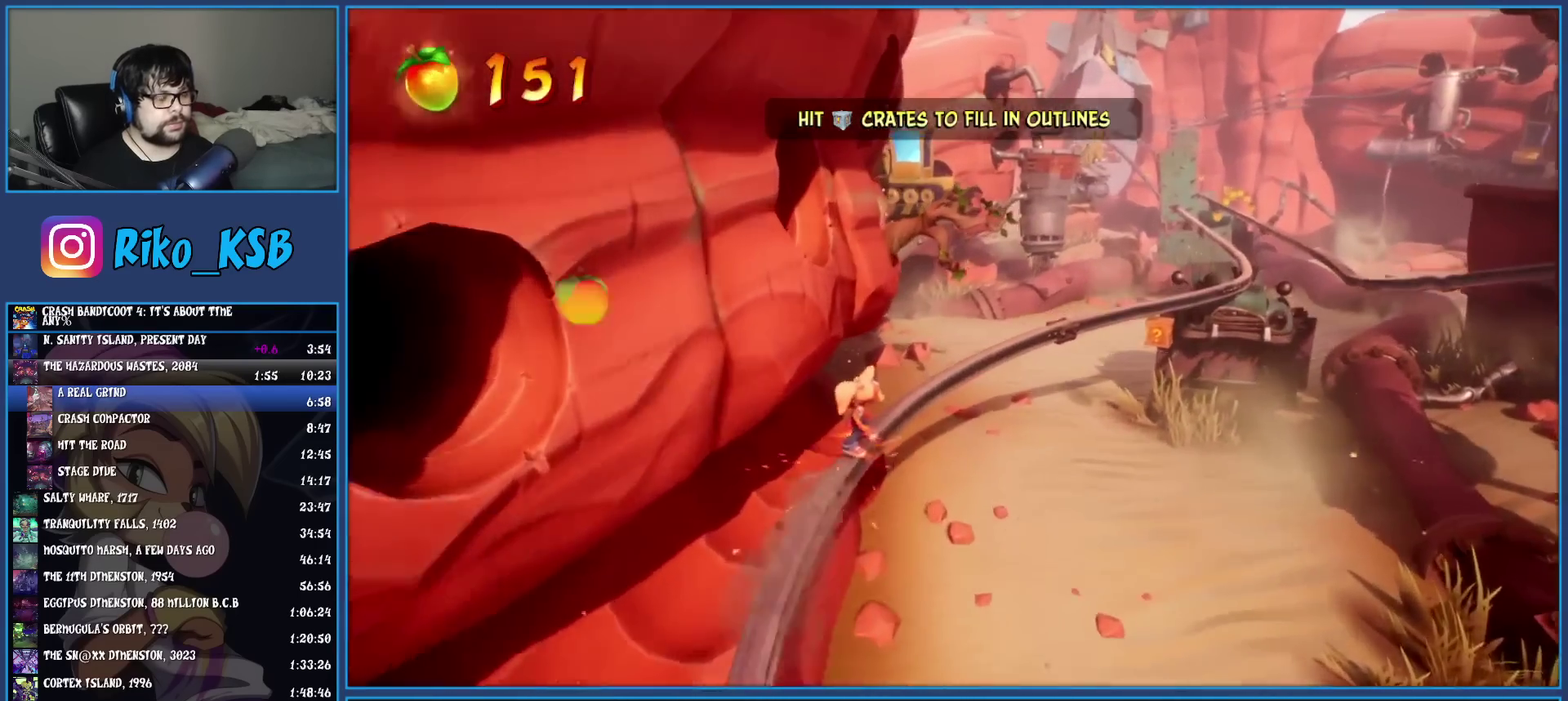
{"buttons": [], "left_stick": "center", "events": []}
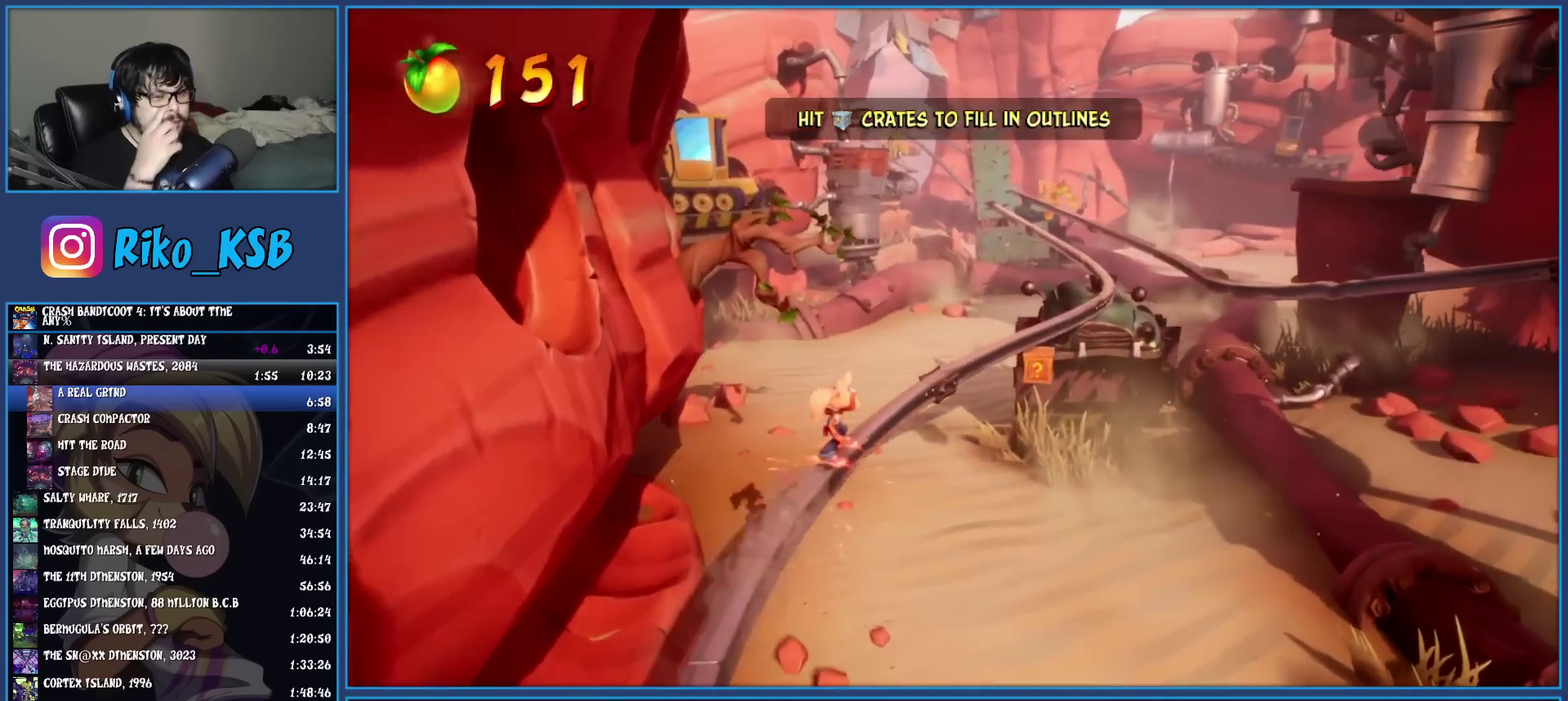
{"buttons": [], "left_stick": "center", "events": []}
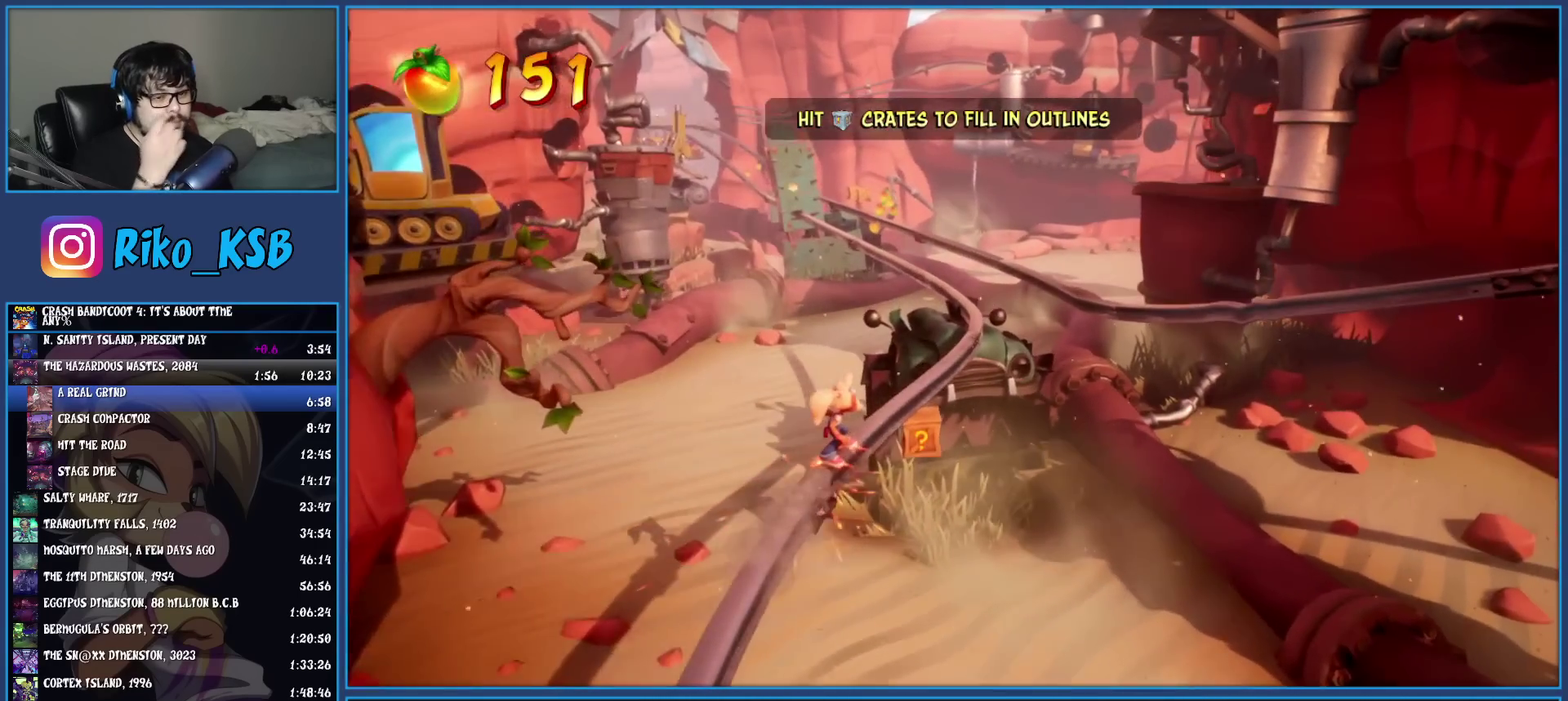
{"buttons": [], "left_stick": "center", "events": []}
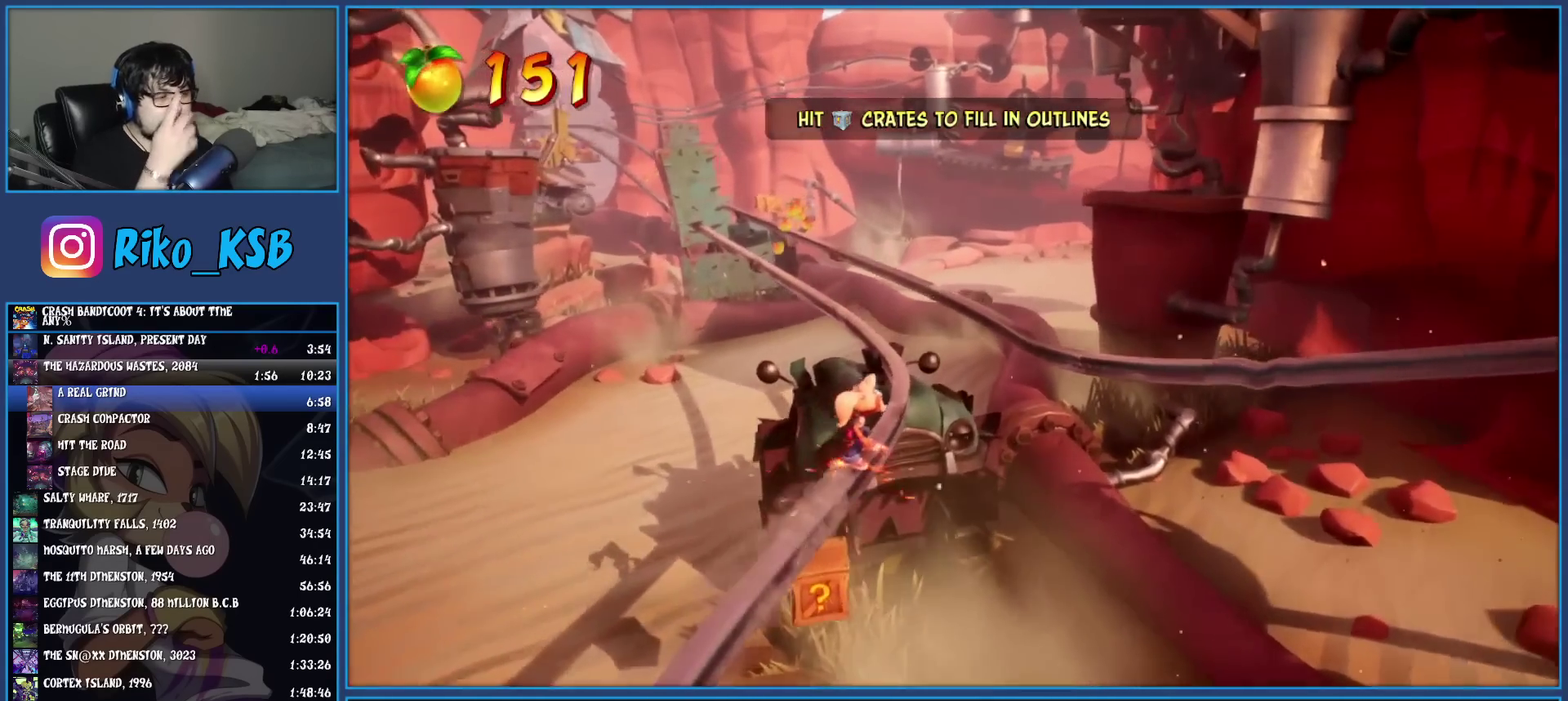
{"buttons": [], "left_stick": "right", "events": [[400, "left_stick", "right"]]}
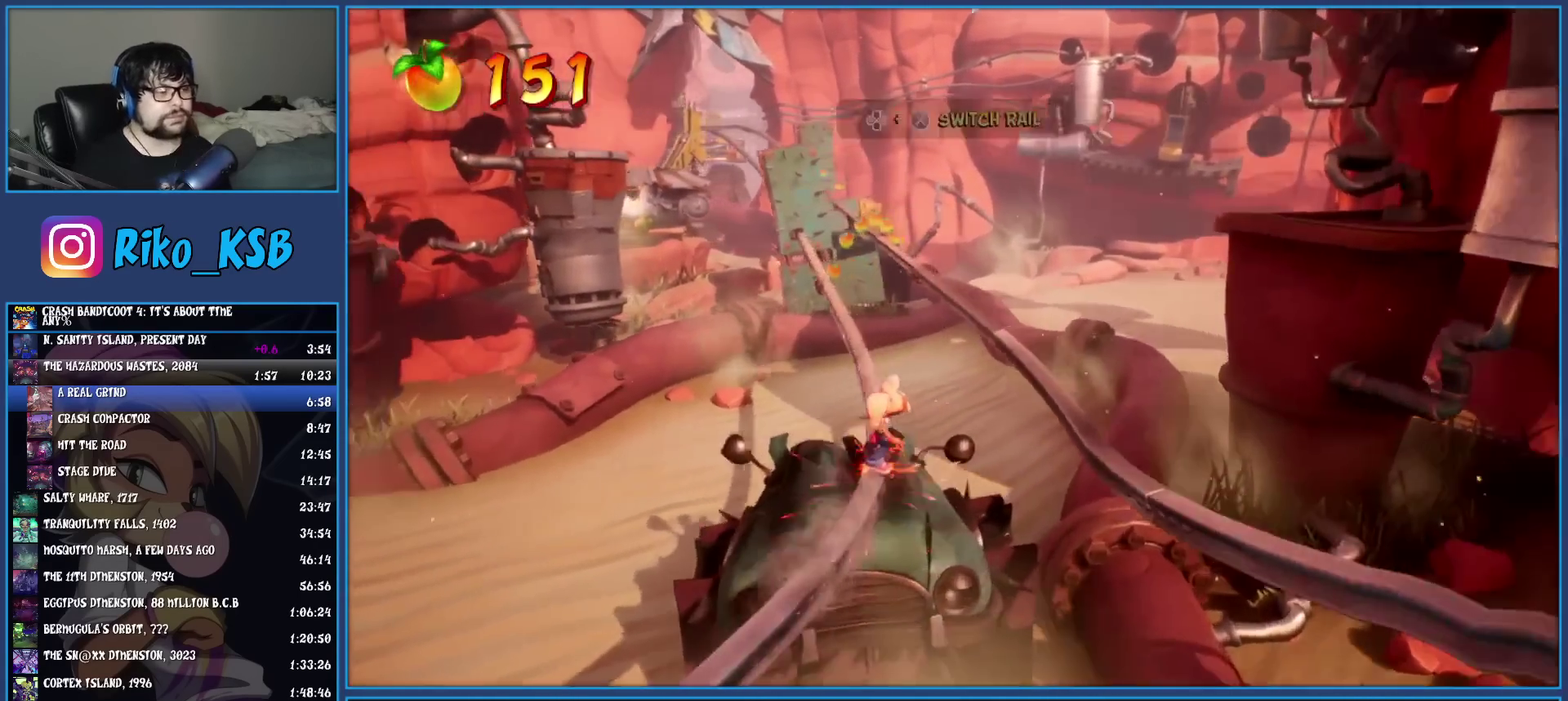
{"buttons": [], "left_stick": "right", "events": []}